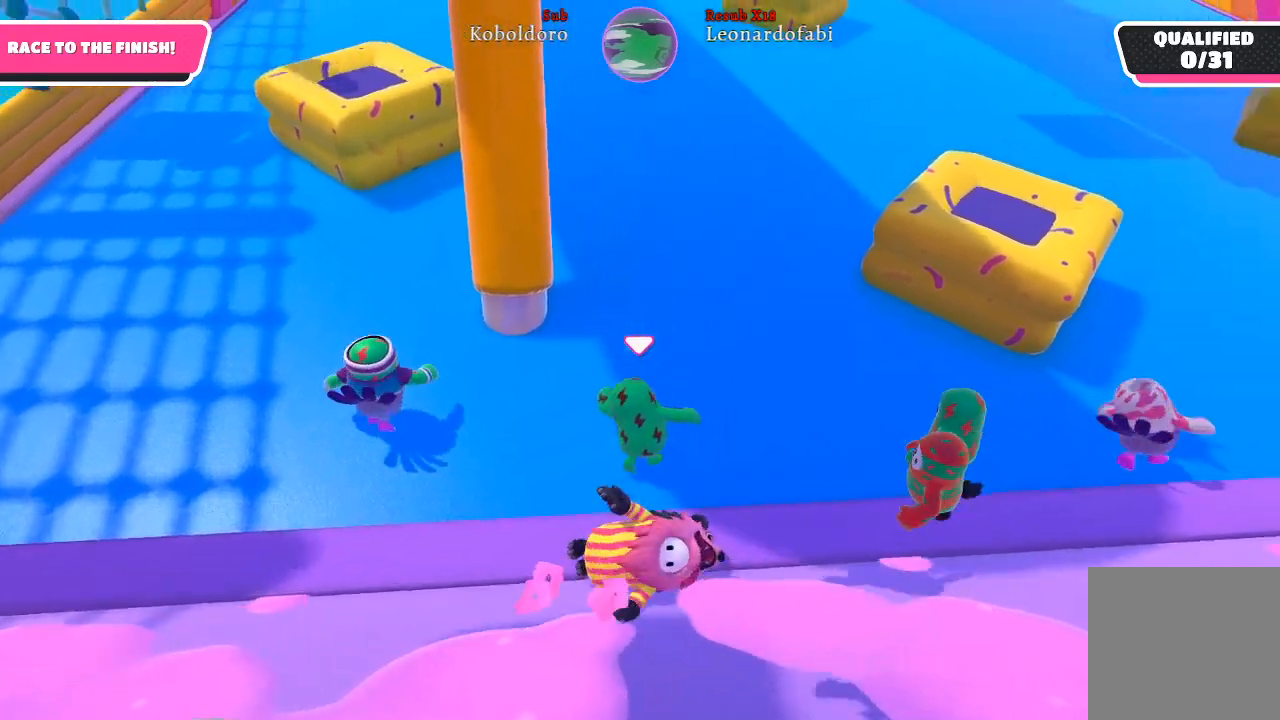
Gameplay with a controller (Xbox layout); each line is a JSON object with the inputs held at the frame after it. "events" lists button and stick changes between this image and that frame as [ms after this image, input, new state], when the widget could be followed in between. Not read: L3 R3.
{"buttons": [], "left_stick": "up", "right_stick": "center", "events": [[83, "left_stick", "up"], [150, "right_stick", "down"], [383, "right_stick", "center"]]}
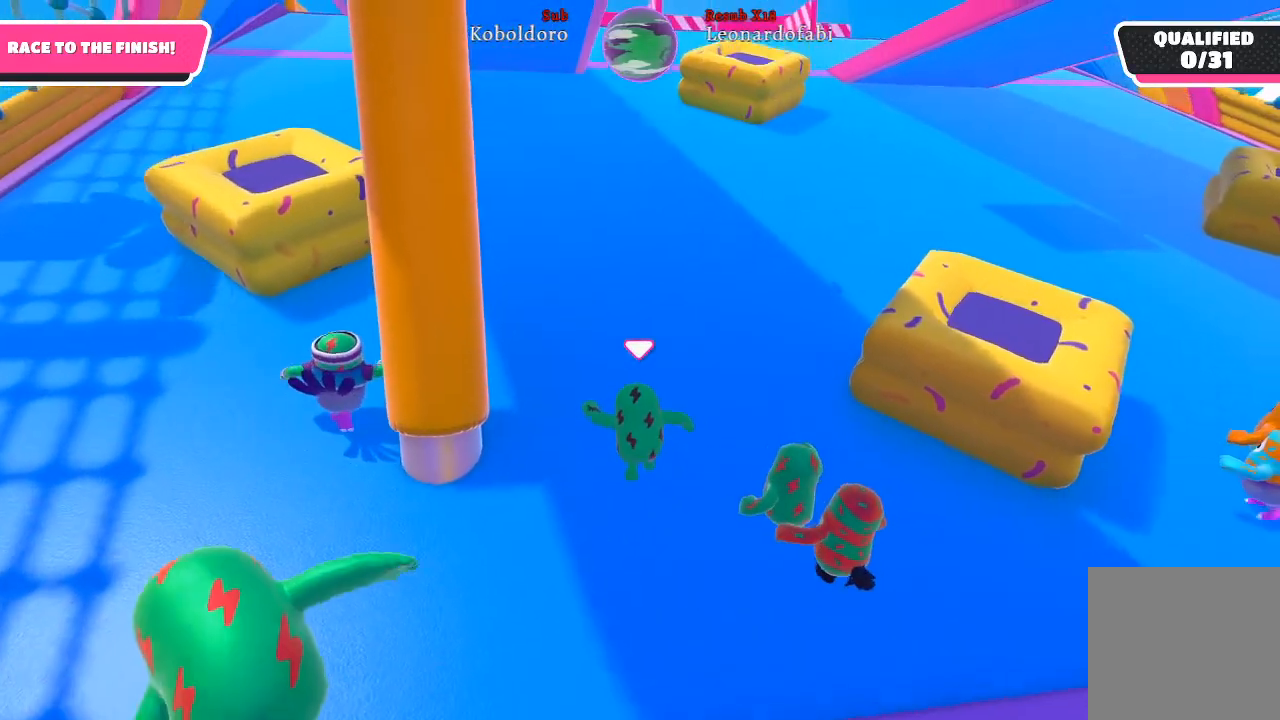
{"buttons": [], "left_stick": "up", "right_stick": "down-left", "events": [[267, "right_stick", "down-left"]]}
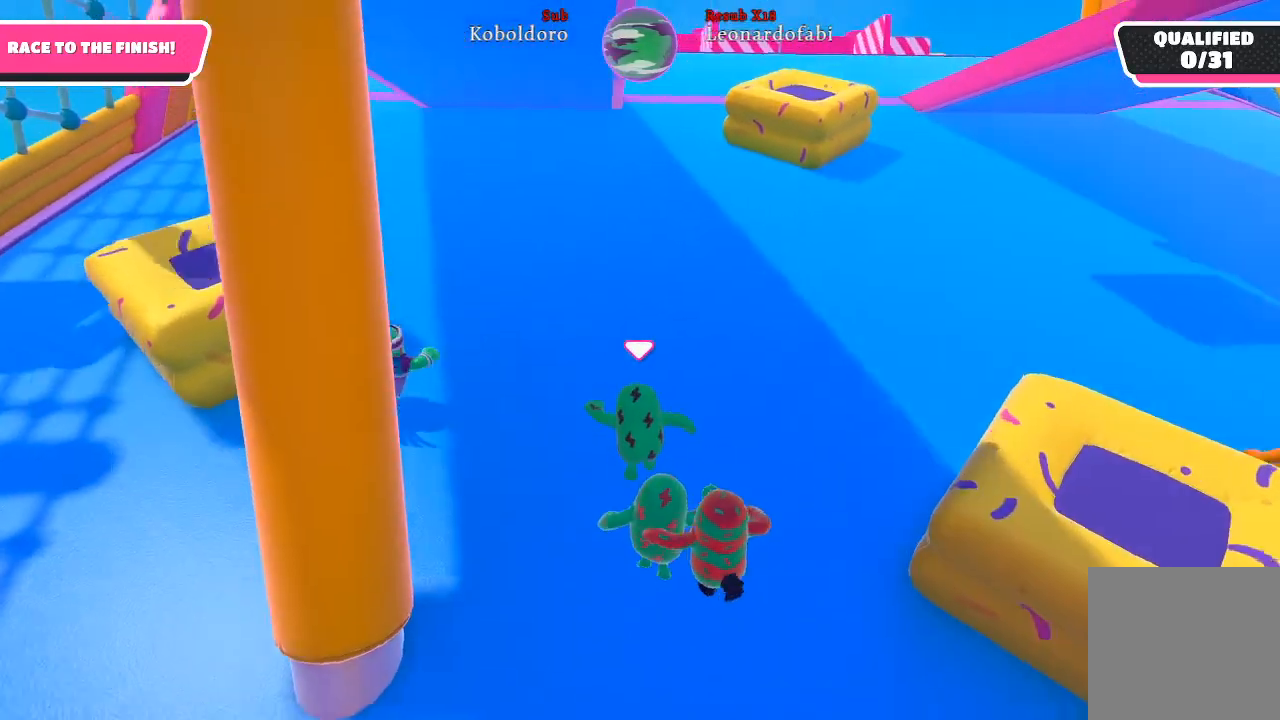
{"buttons": [], "left_stick": "up", "right_stick": "center", "events": [[33, "right_stick", "center"]]}
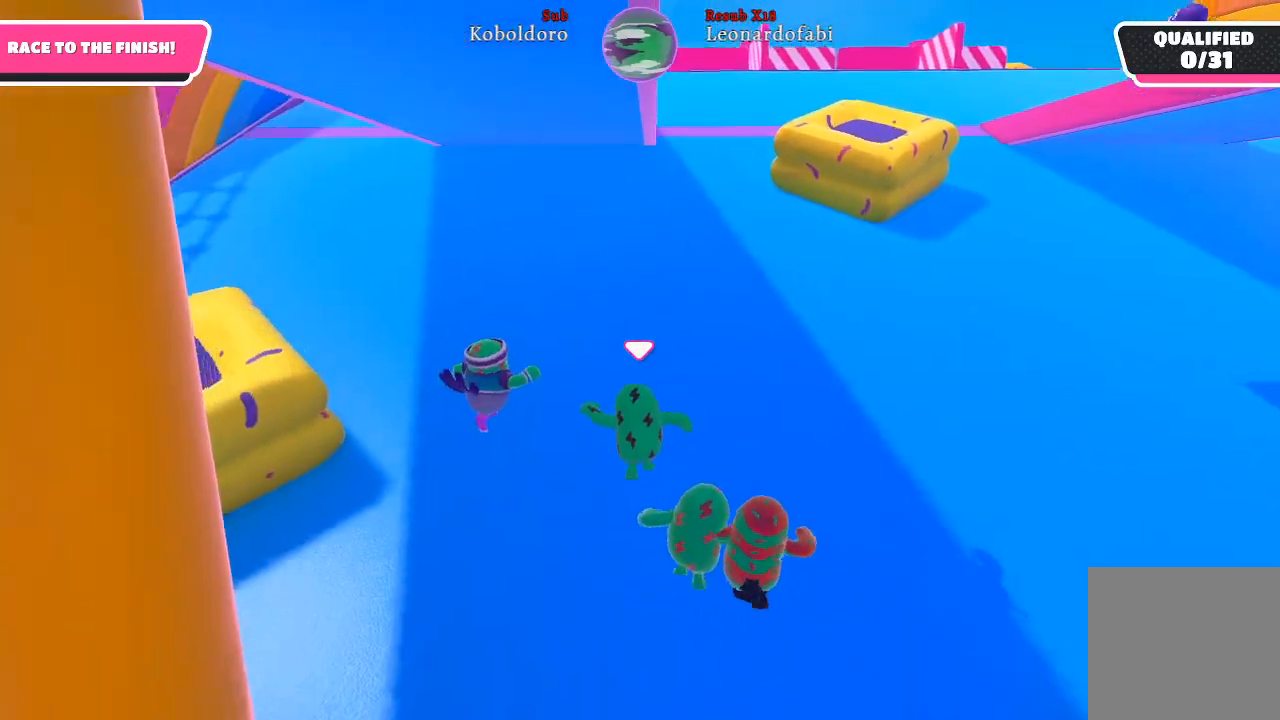
{"buttons": [], "left_stick": "up", "right_stick": "center", "events": []}
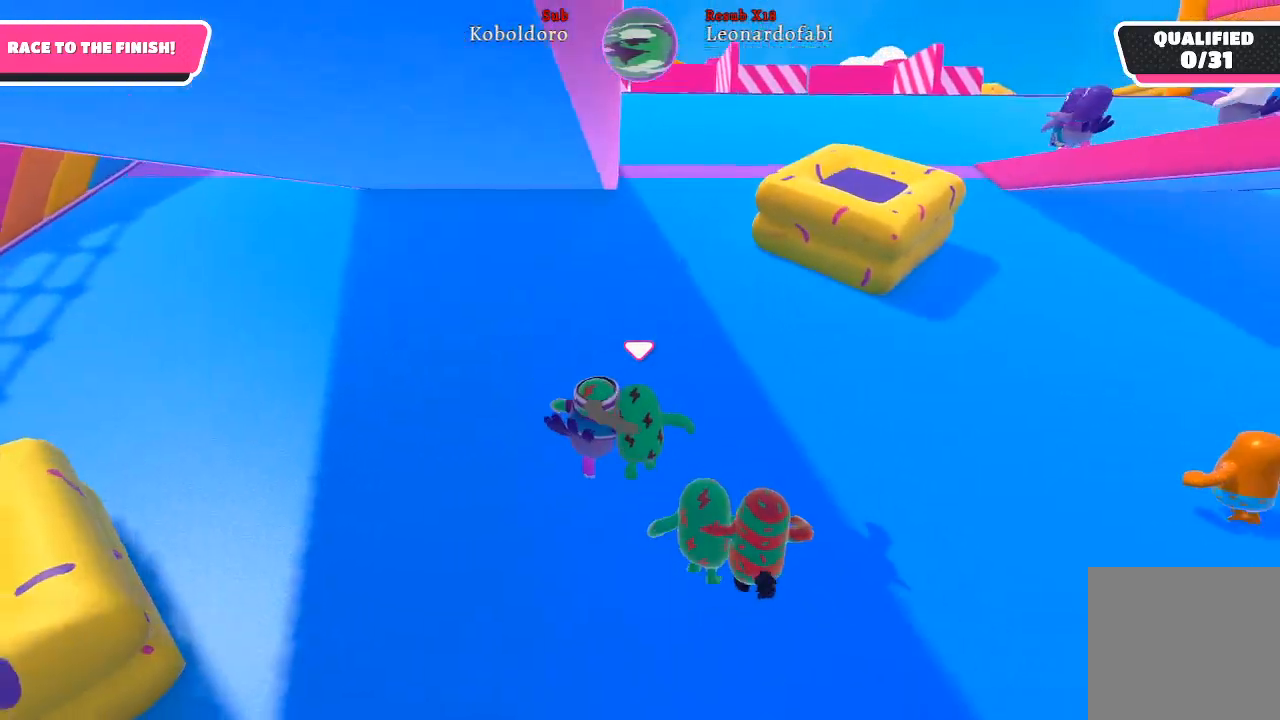
{"buttons": [], "left_stick": "up", "right_stick": "center", "events": []}
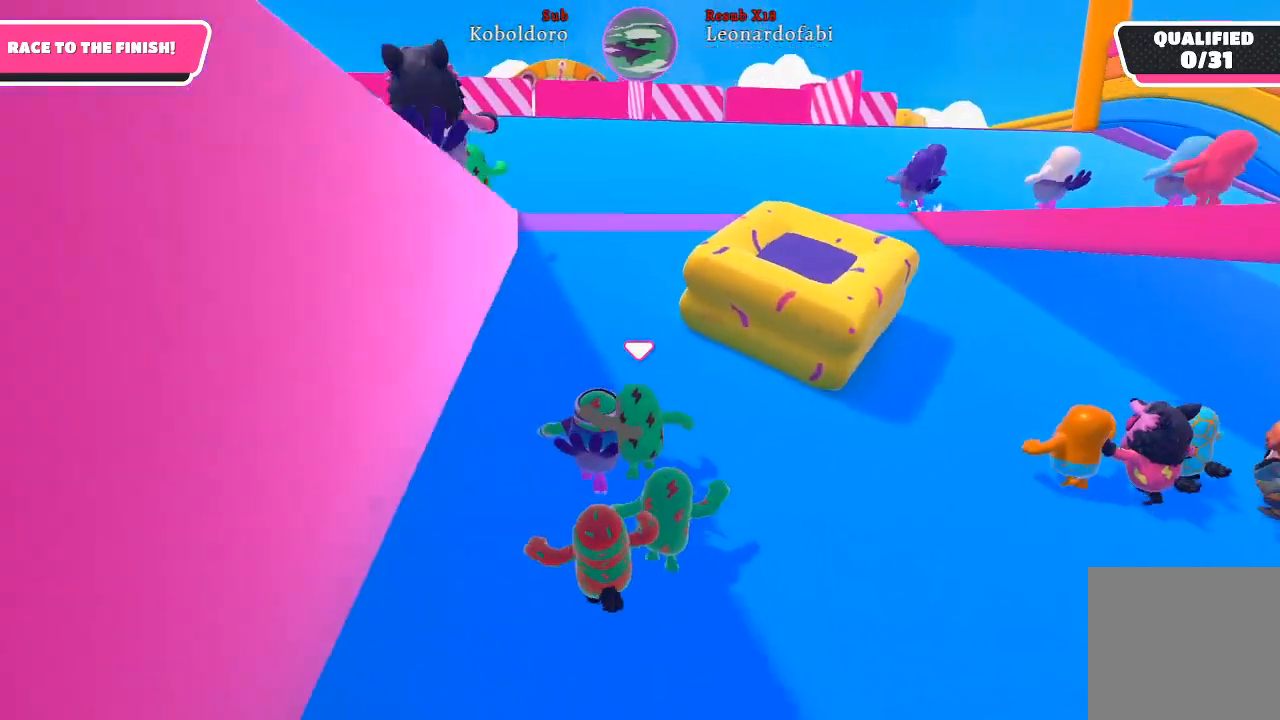
{"buttons": [], "left_stick": "up", "right_stick": "center", "events": []}
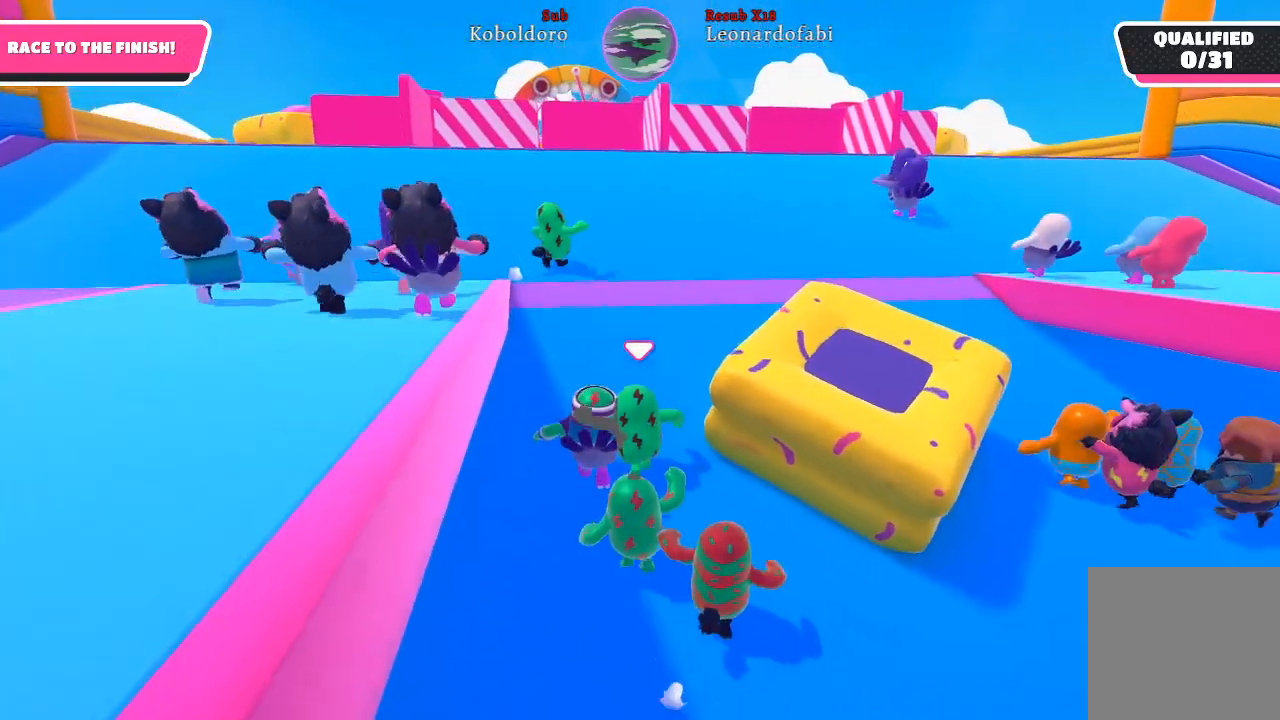
{"buttons": [], "left_stick": "up", "right_stick": "center", "events": []}
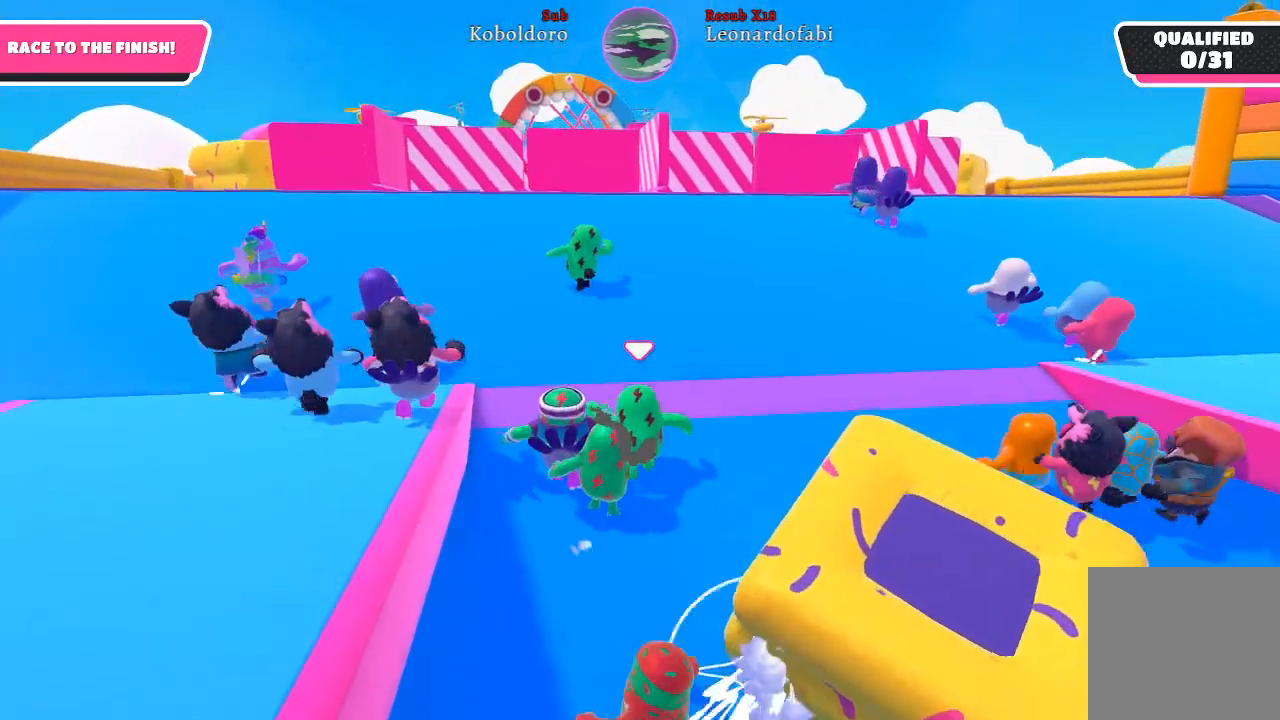
{"buttons": [], "left_stick": "up", "right_stick": "center", "events": []}
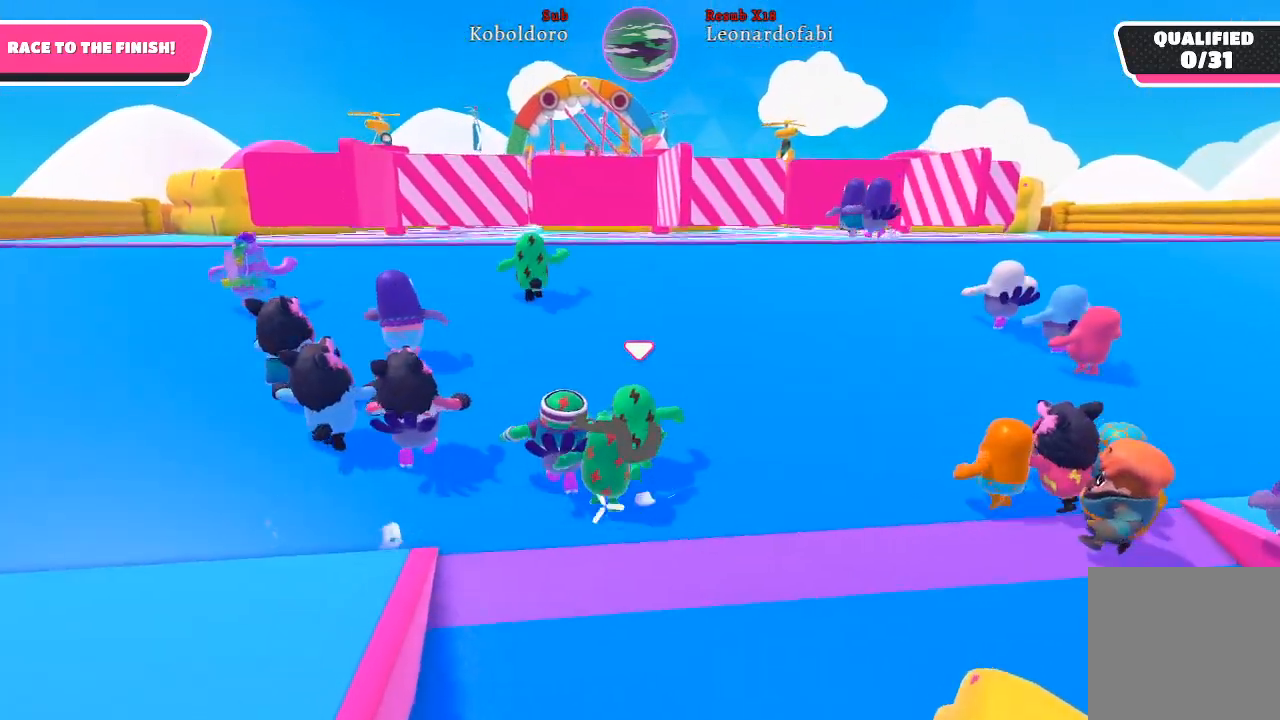
{"buttons": [], "left_stick": "up", "right_stick": "center", "events": []}
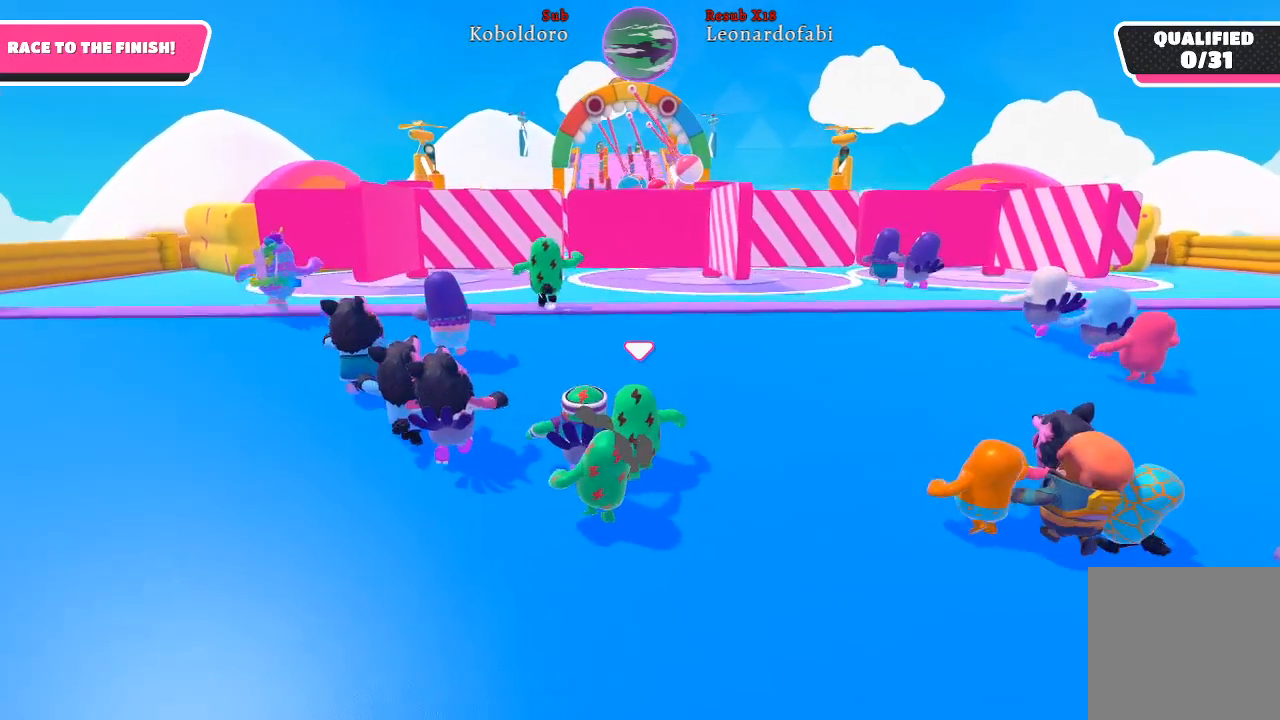
{"buttons": [], "left_stick": "up", "right_stick": "center", "events": []}
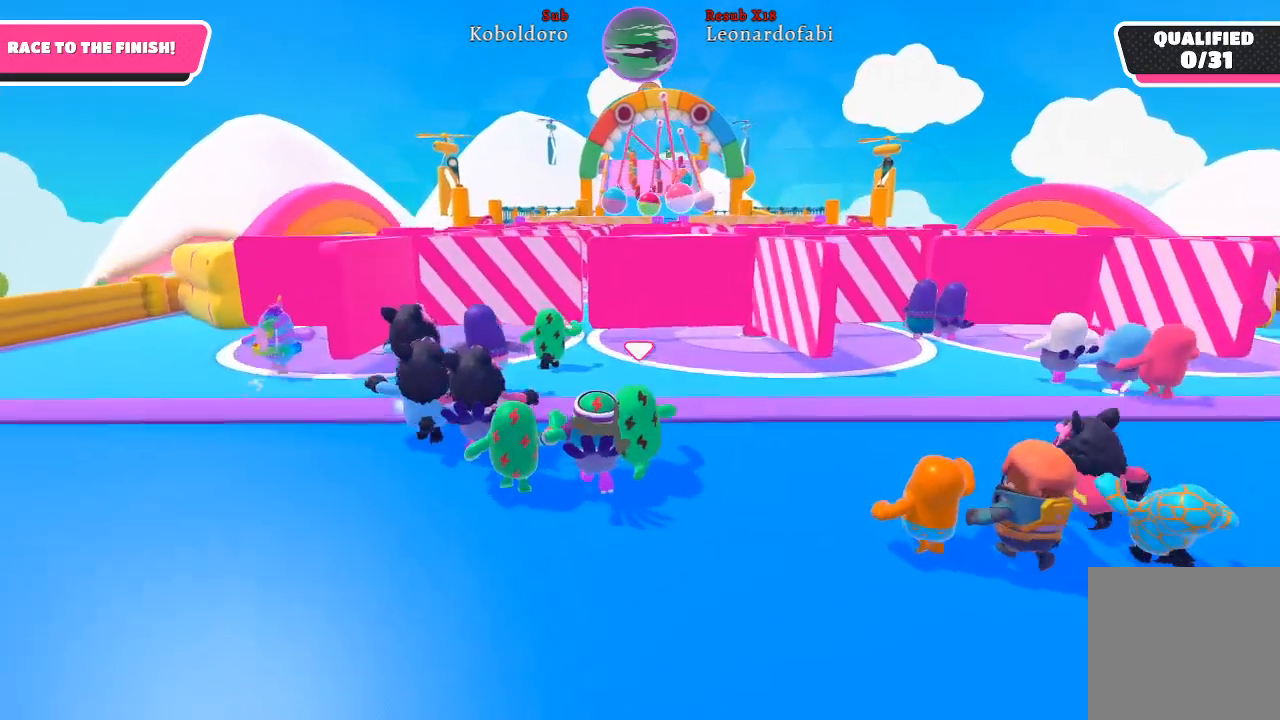
{"buttons": [], "left_stick": "up", "right_stick": "center", "events": []}
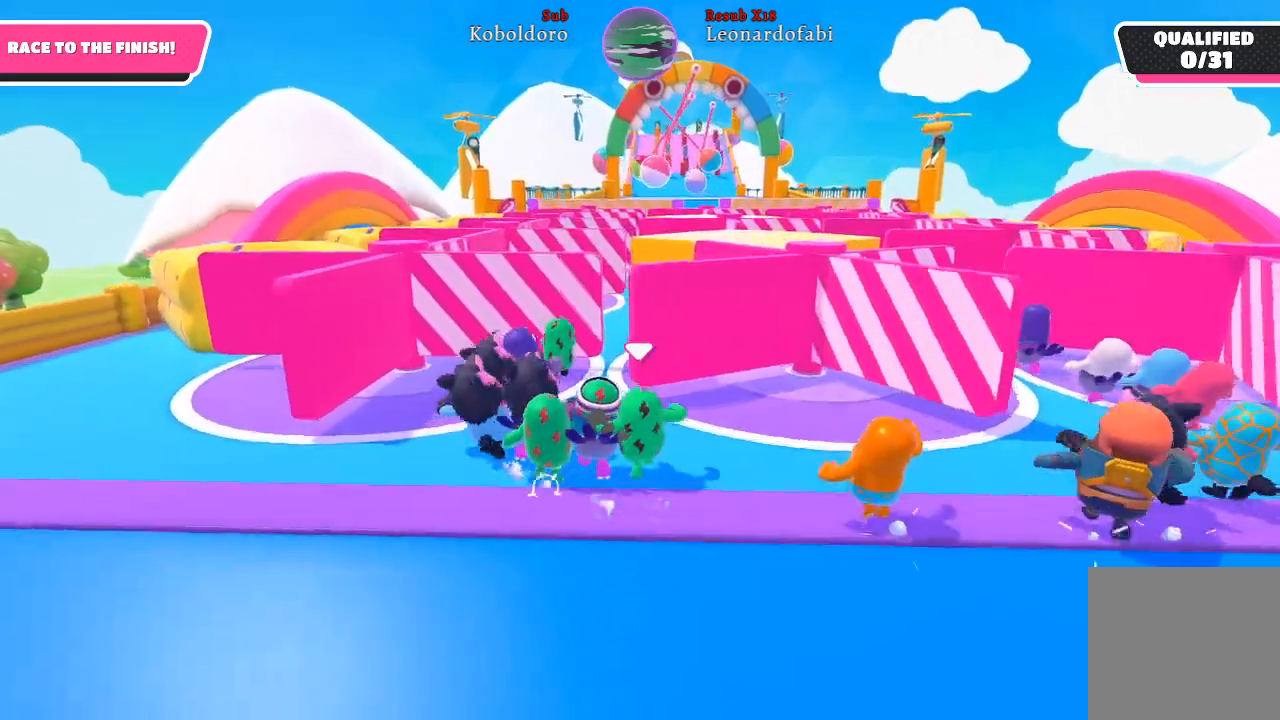
{"buttons": [], "left_stick": "up", "right_stick": "center", "events": []}
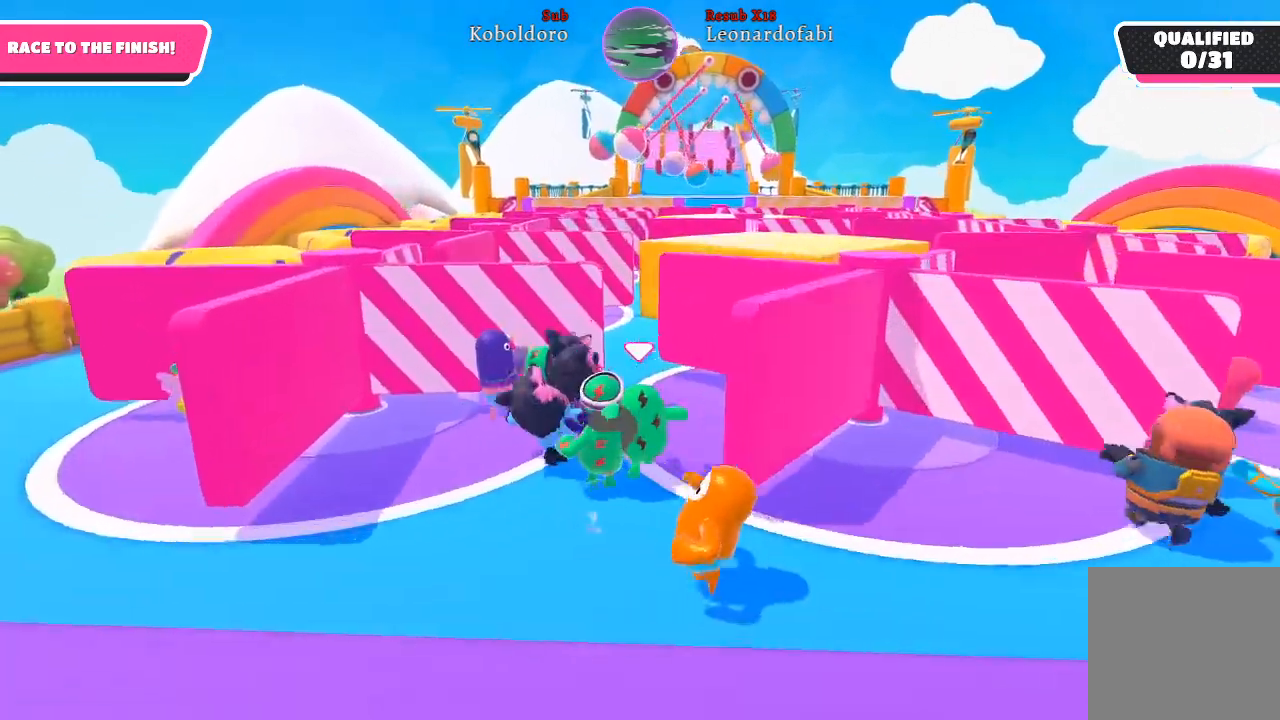
{"buttons": [], "left_stick": "left", "right_stick": "center", "events": [[167, "left_stick", "up-left"], [267, "left_stick", "left"]]}
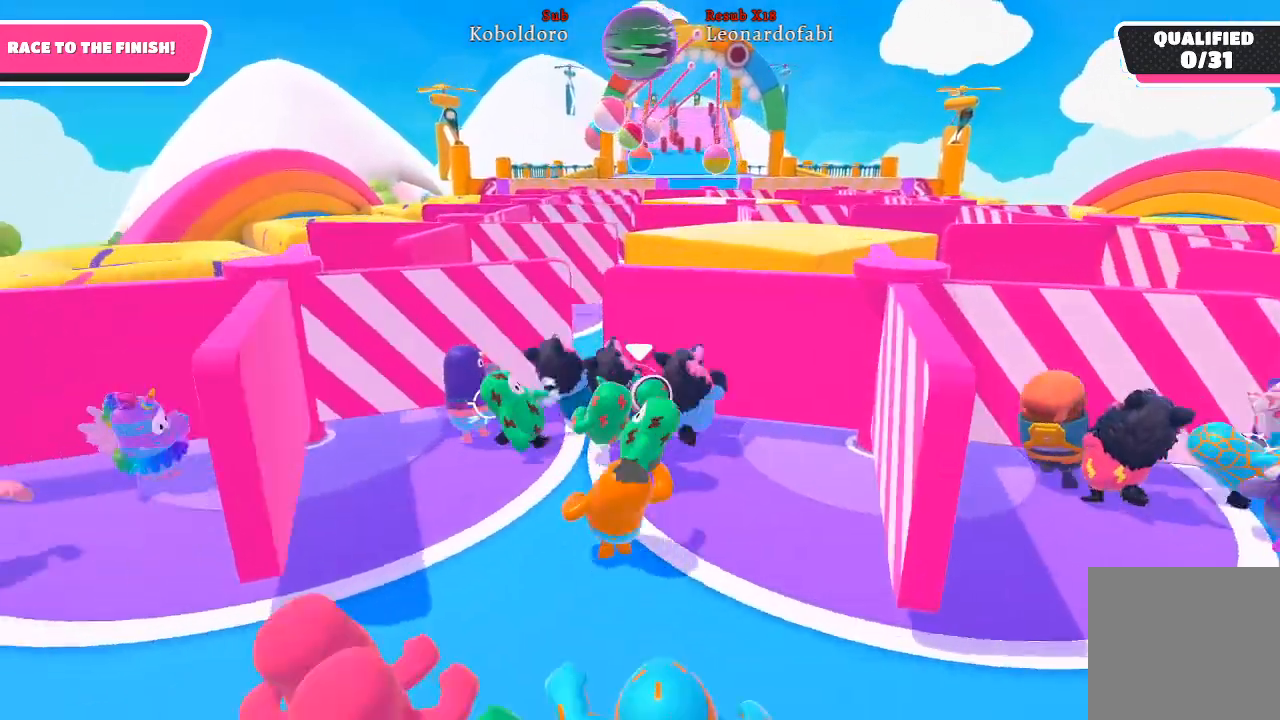
{"buttons": [], "left_stick": "up", "right_stick": "center", "events": [[133, "left_stick", "up-left"], [467, "left_stick", "up"]]}
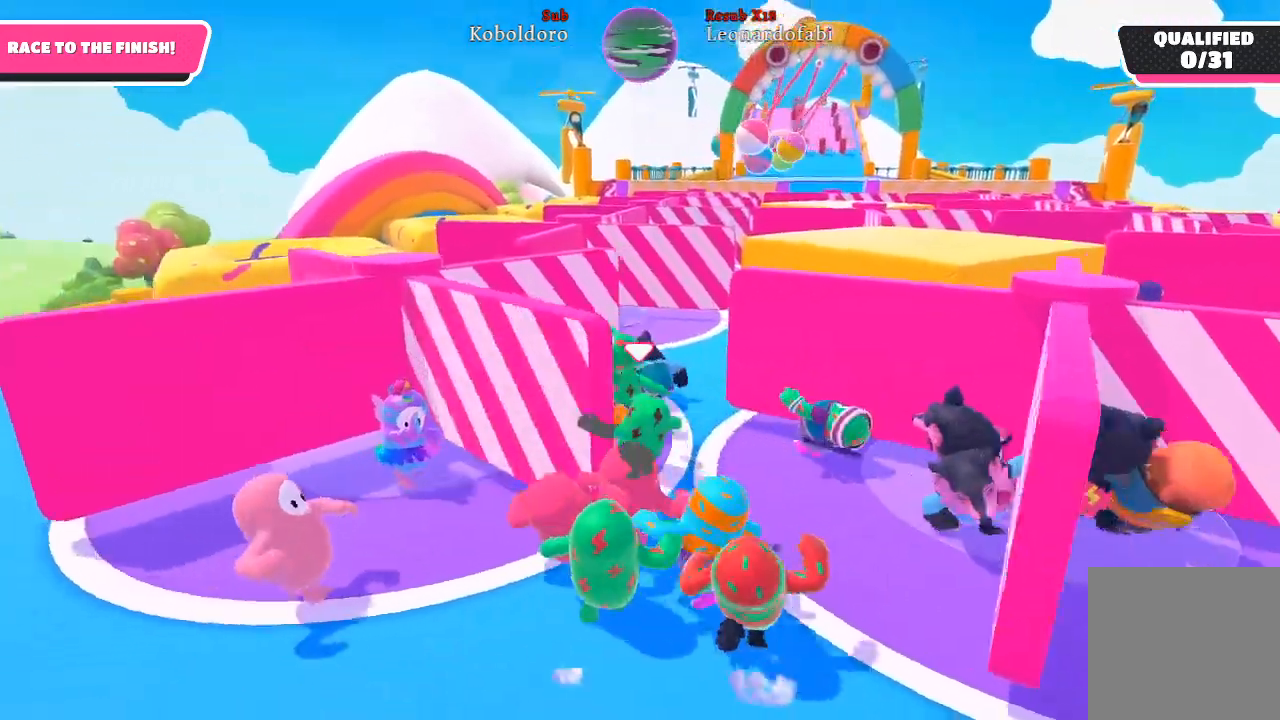
{"buttons": [], "left_stick": "up", "right_stick": "center", "events": []}
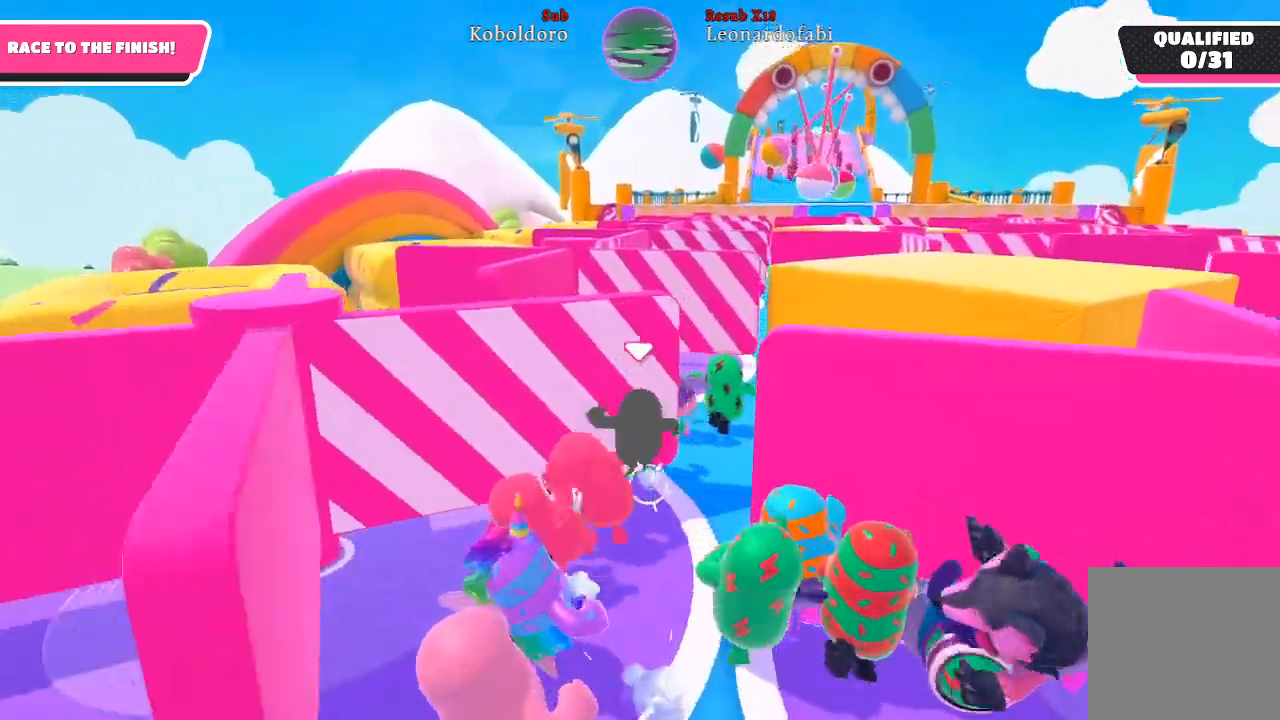
{"buttons": [], "left_stick": "up", "right_stick": "center", "events": [[183, "right_stick", "up-right"], [350, "right_stick", "center"]]}
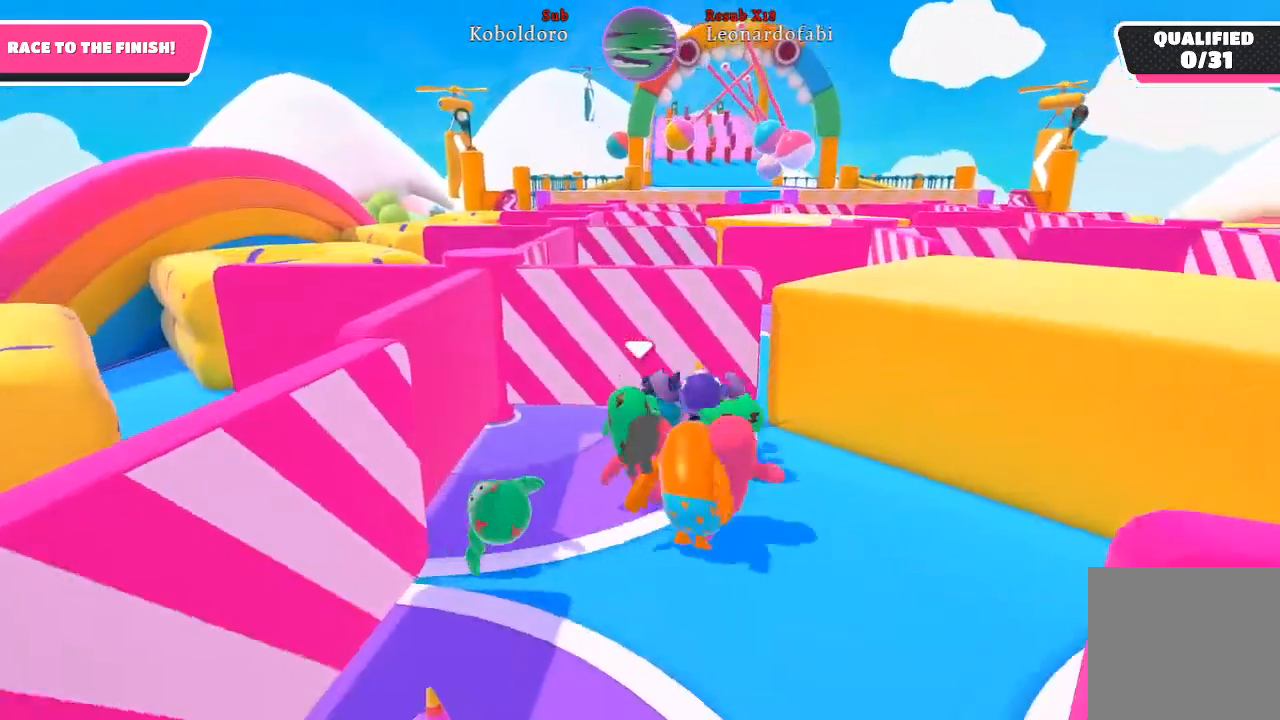
{"buttons": [], "left_stick": "up-right", "right_stick": "center", "events": [[83, "left_stick", "up-right"]]}
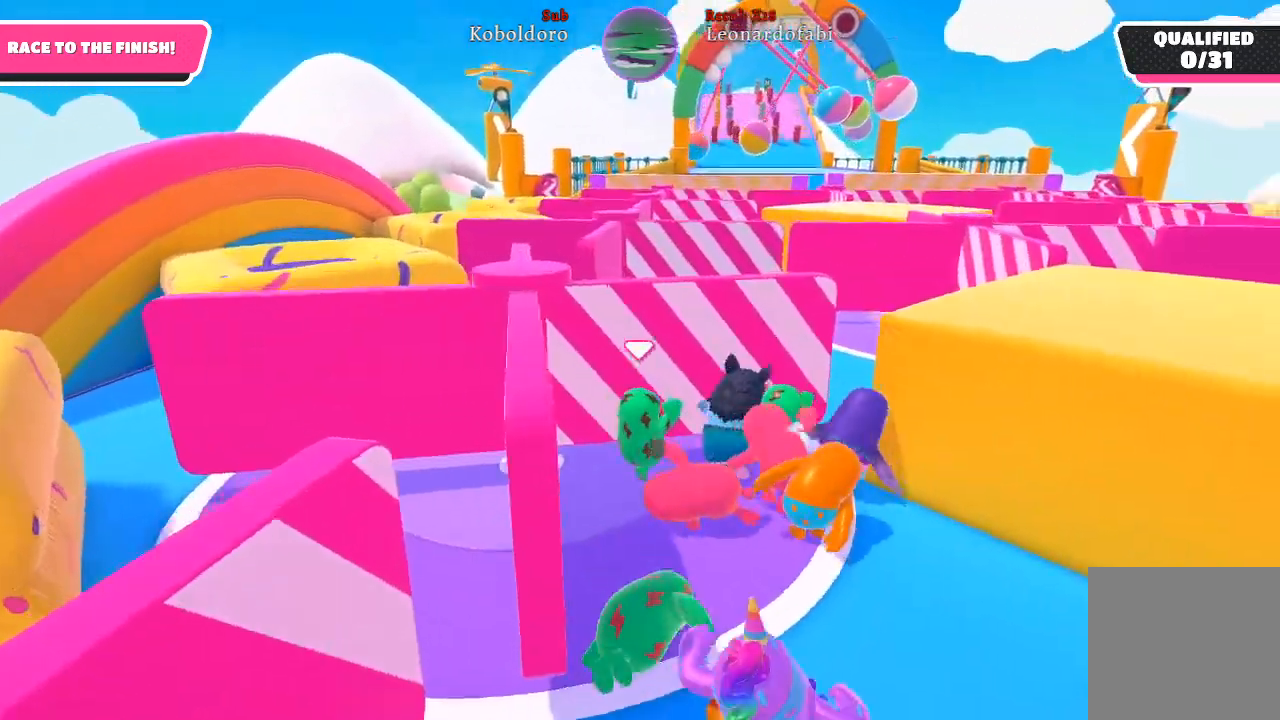
{"buttons": [], "left_stick": "up-right", "right_stick": "center", "events": []}
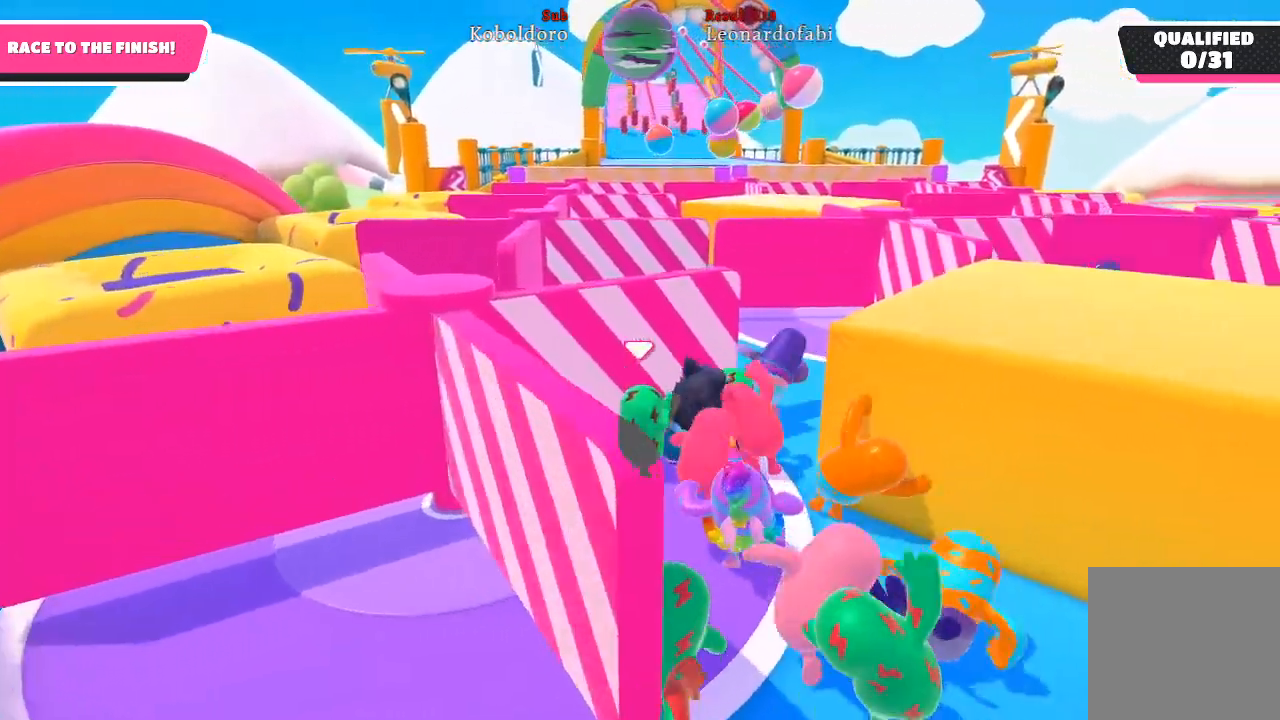
{"buttons": [], "left_stick": "up-right", "right_stick": "center", "events": []}
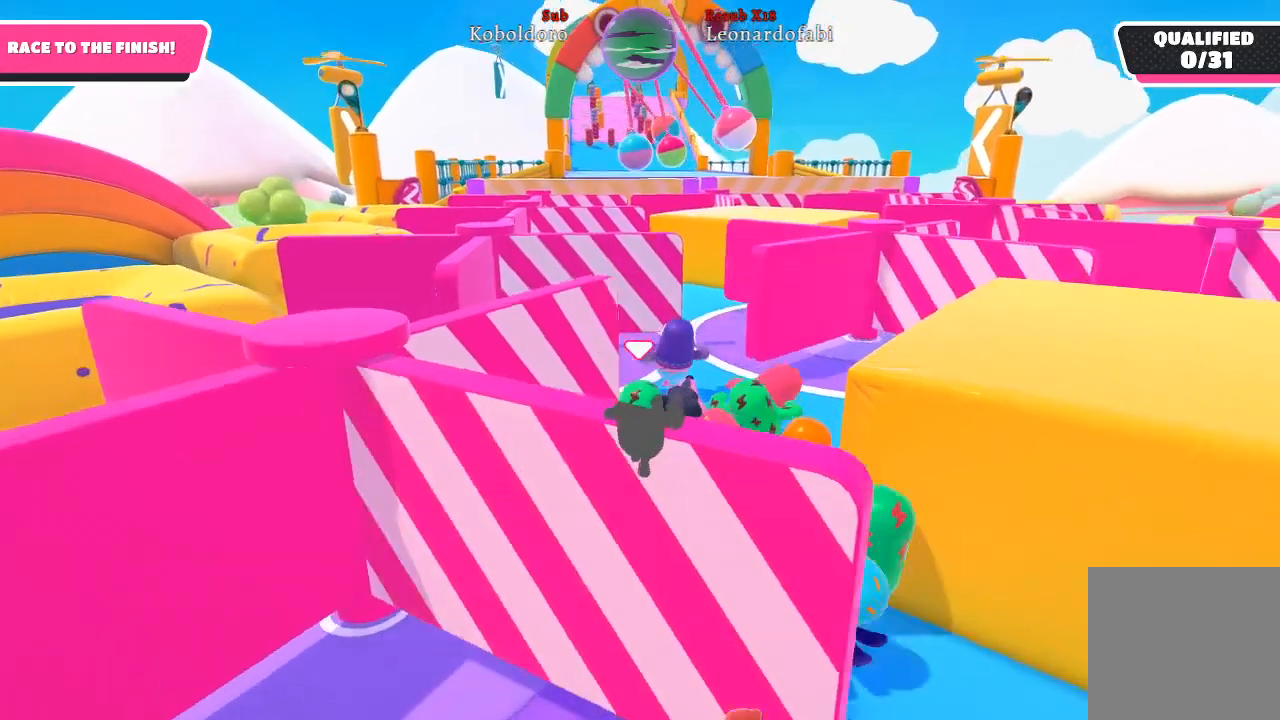
{"buttons": [], "left_stick": "up", "right_stick": "center", "events": [[333, "left_stick", "up"]]}
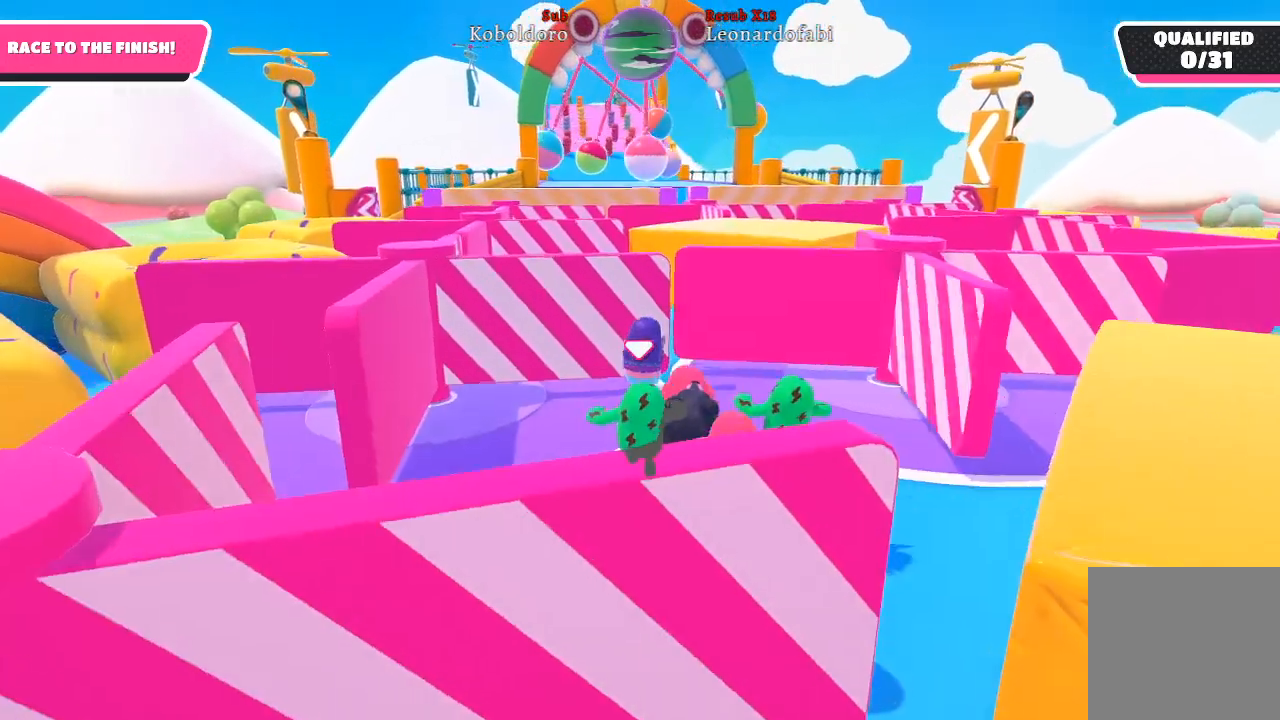
{"buttons": [], "left_stick": "up", "right_stick": "center", "events": []}
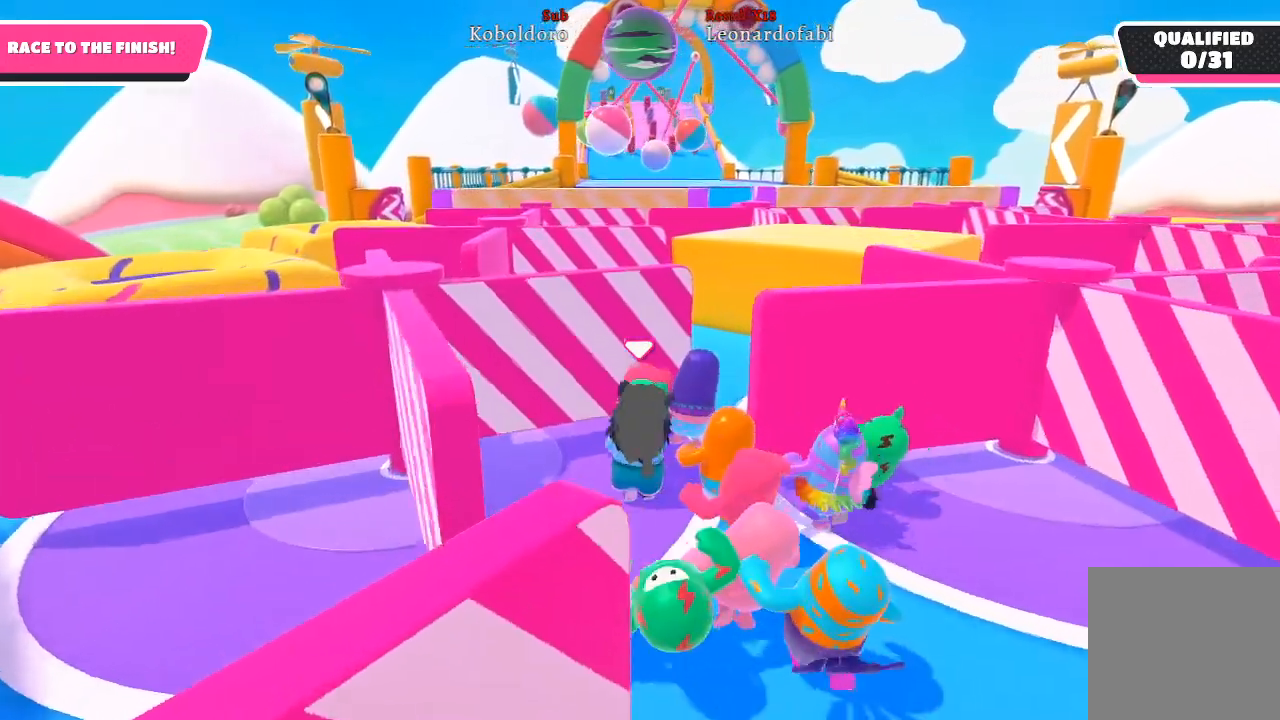
{"buttons": [], "left_stick": "up", "right_stick": "center", "events": []}
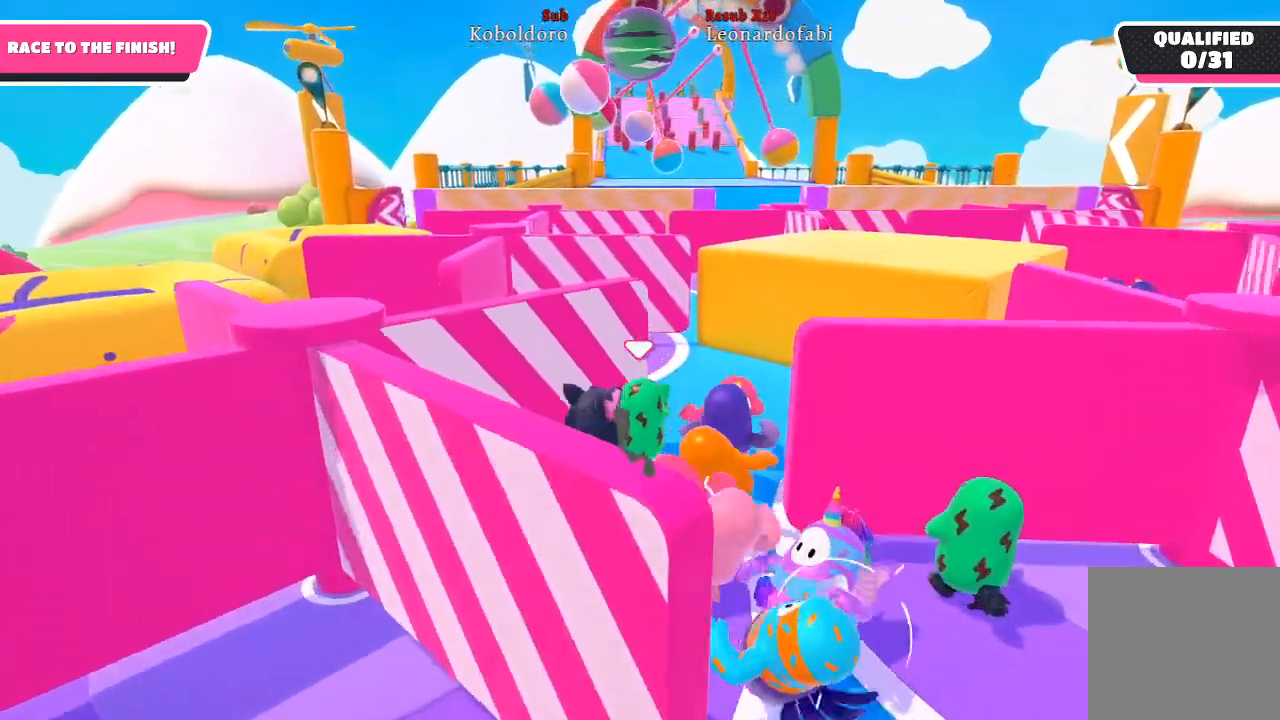
{"buttons": [], "left_stick": "up", "right_stick": "center", "events": []}
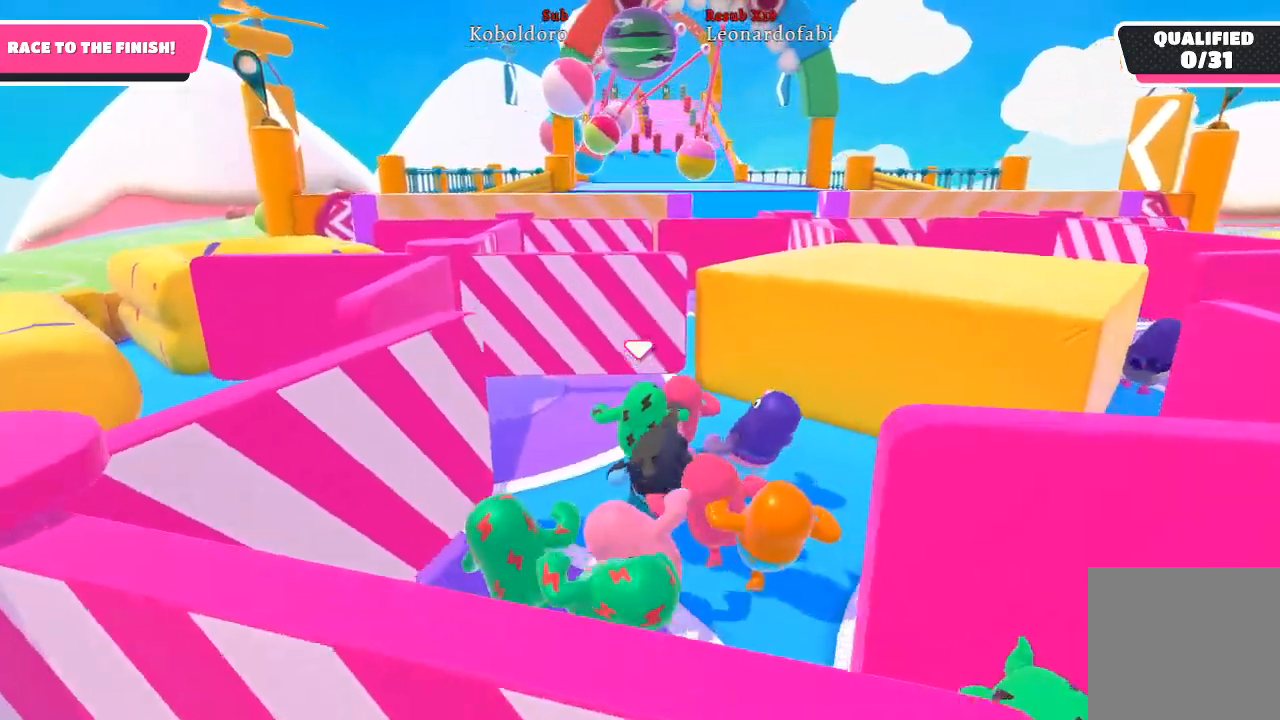
{"buttons": [], "left_stick": "up", "right_stick": "center", "events": []}
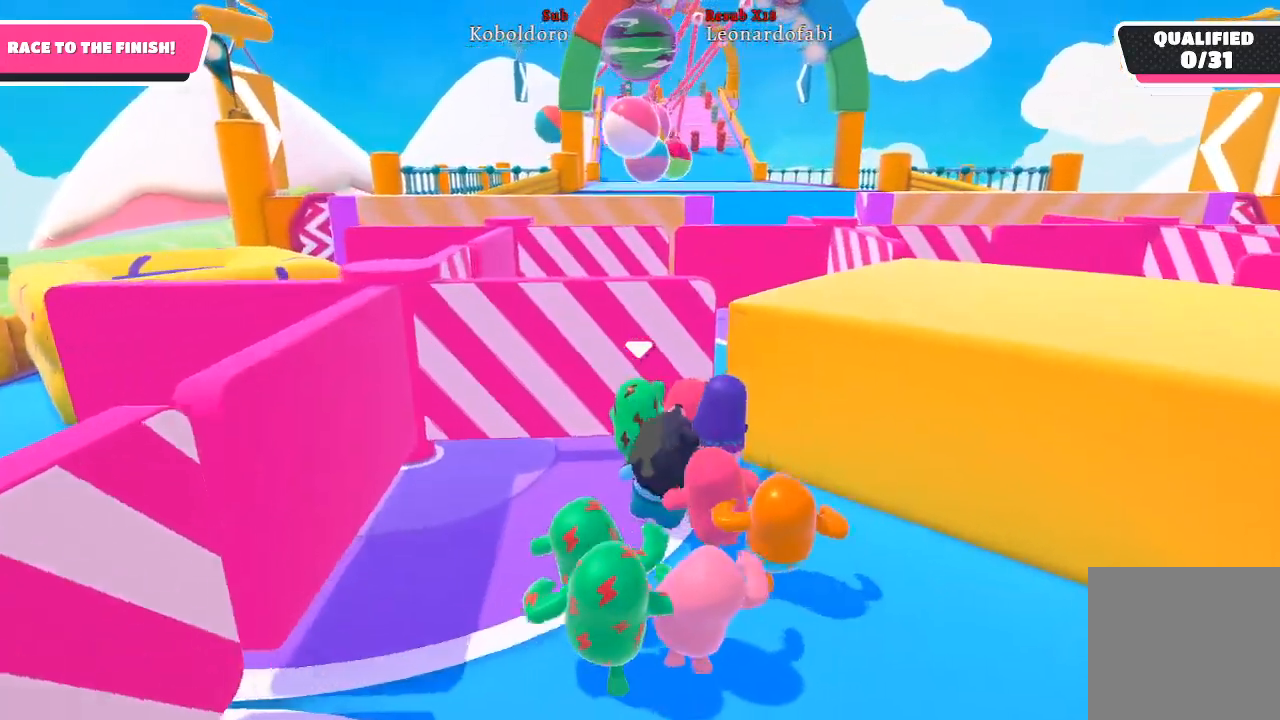
{"buttons": [], "left_stick": "up", "right_stick": "center", "events": []}
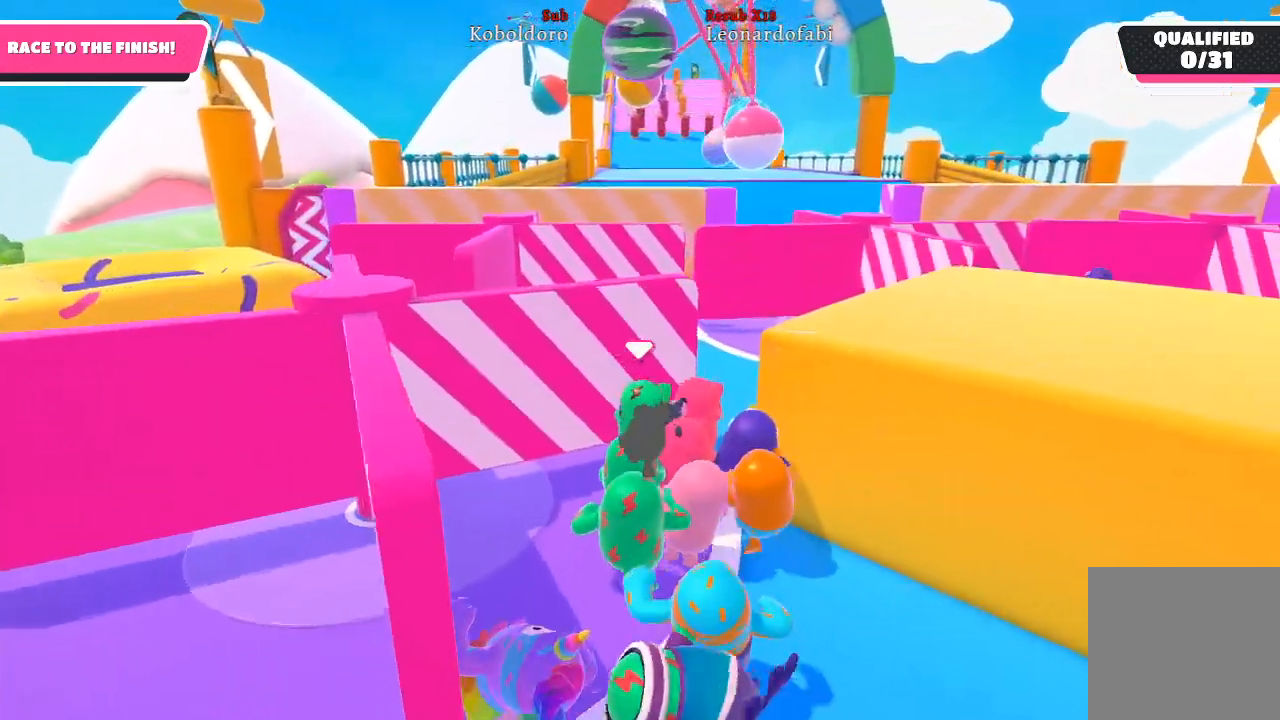
{"buttons": [], "left_stick": "up", "right_stick": "center", "events": []}
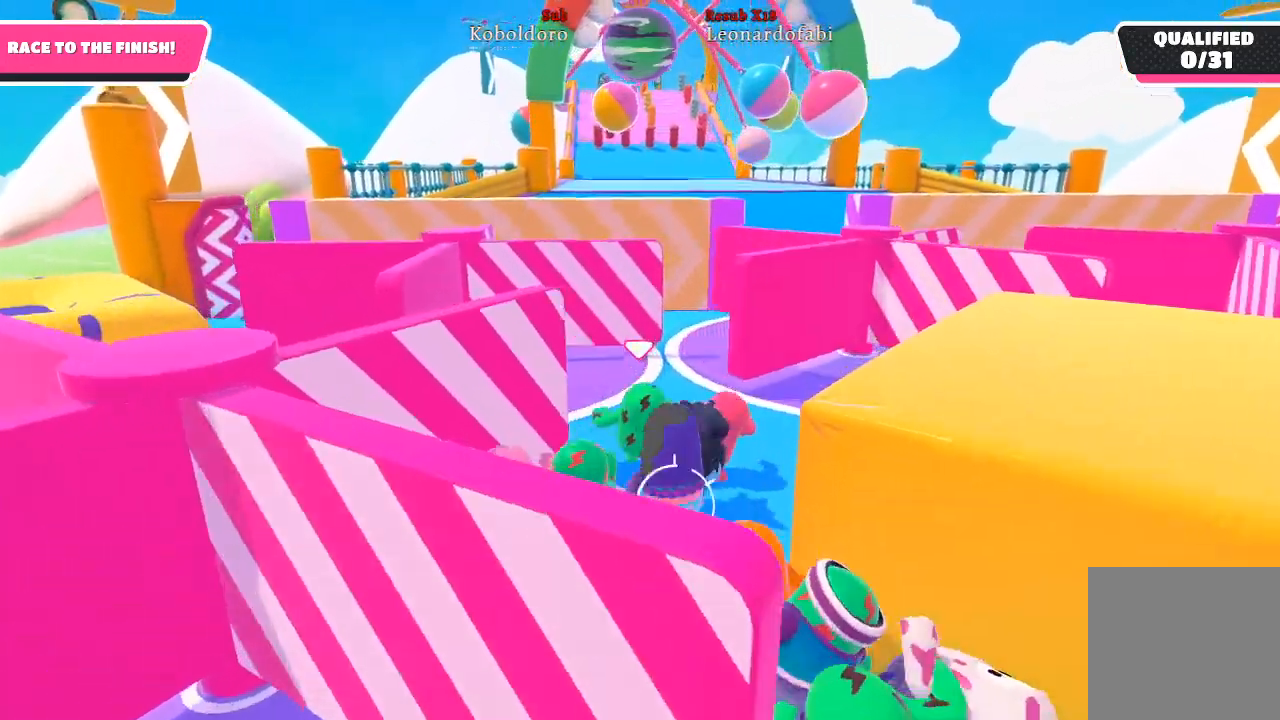
{"buttons": [], "left_stick": "up", "right_stick": "center", "events": []}
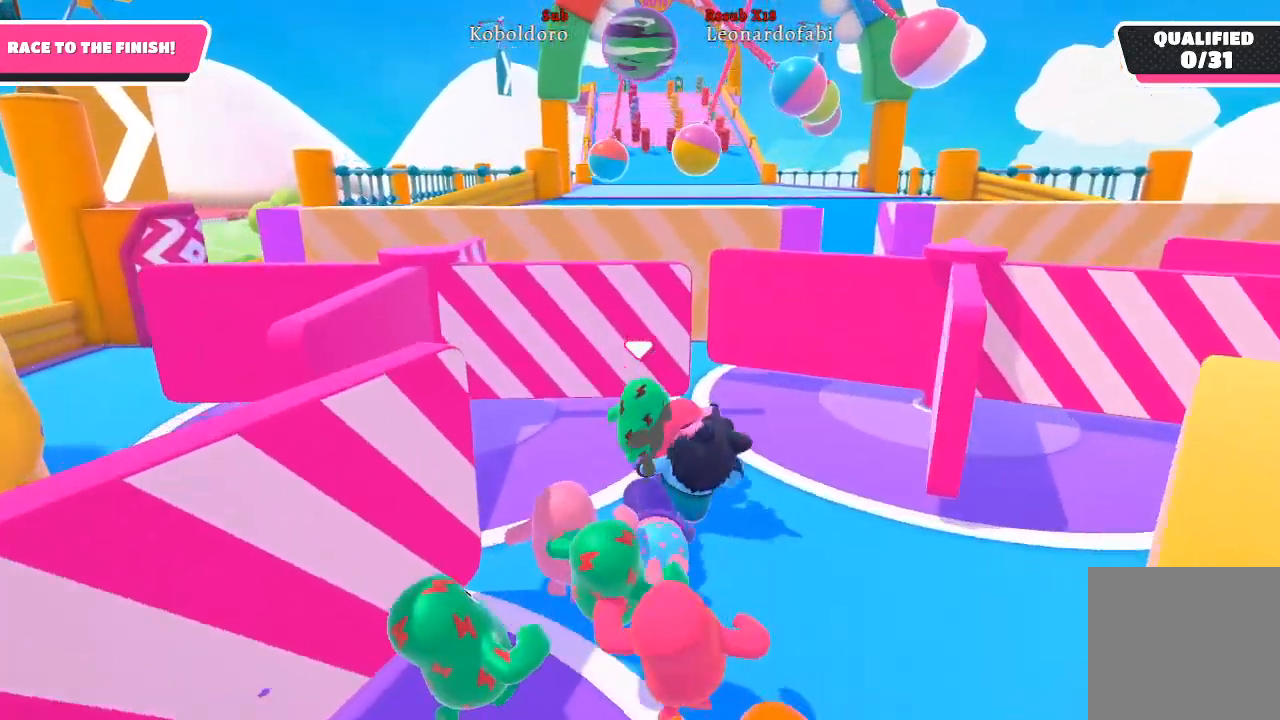
{"buttons": [], "left_stick": "up", "right_stick": "center", "events": []}